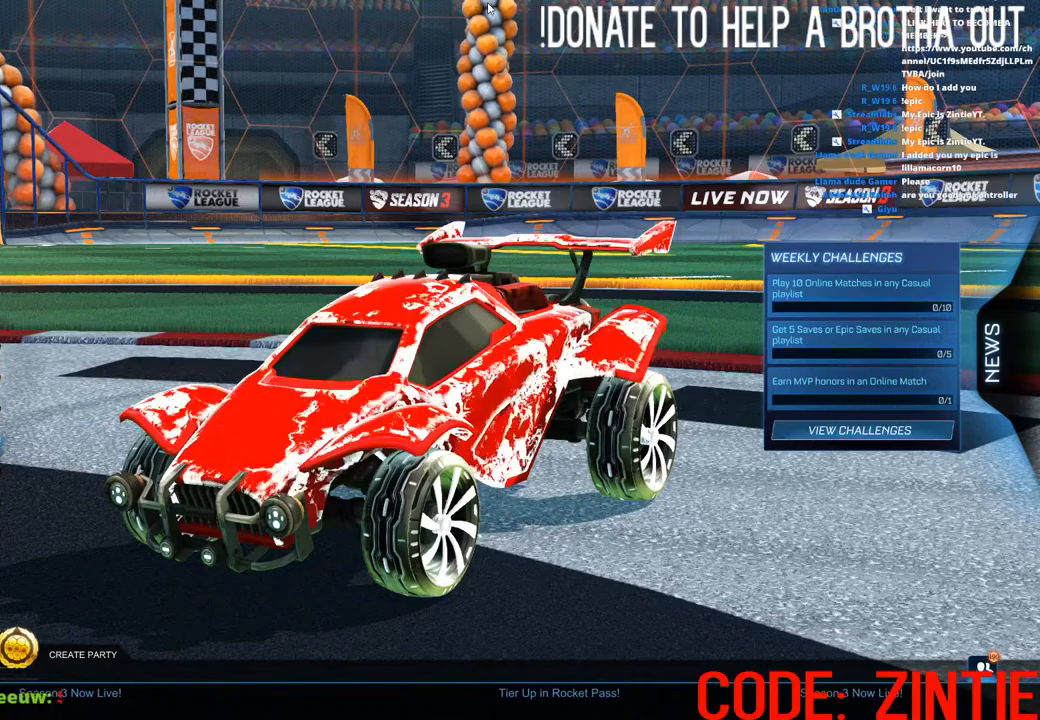
Gameplay with a controller (PlayStation layout); each line is a JSON object with the inputs held at the frame after it. "events" lists button and stick changes between this image and that frame as [ms after this image, input, new state], when the widget could be followed in between.
{"buttons": [], "left_stick": "center", "right_stick": "down", "events": [[317, "right_stick", "down-left"], [367, "right_stick", "down"]]}
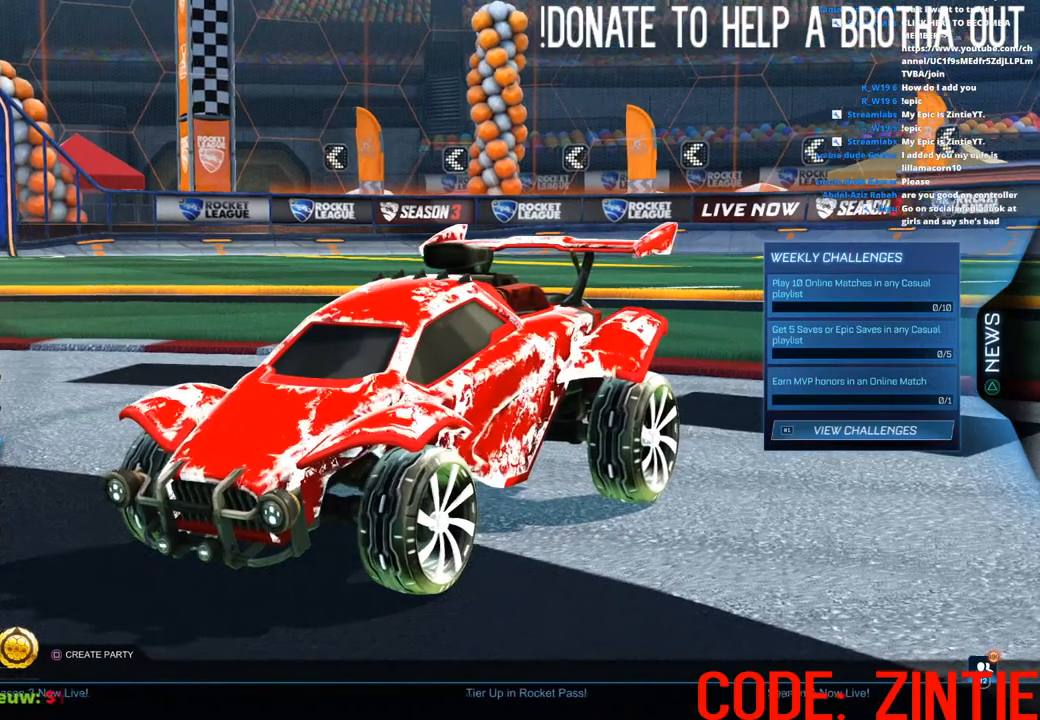
{"buttons": [], "left_stick": "down-right", "right_stick": "center", "events": [[33, "right_stick", "center"], [83, "left_stick", "right"], [200, "left_stick", "center"], [300, "left_stick", "right"], [383, "left_stick", "down-right"]]}
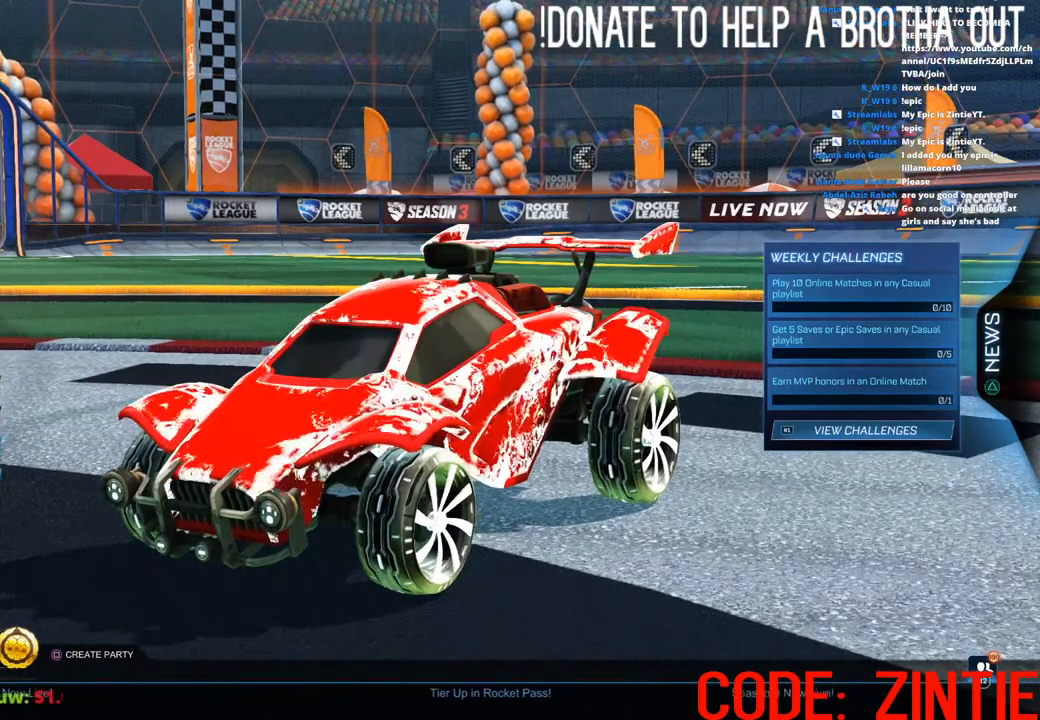
{"buttons": [], "left_stick": "center", "right_stick": "down-right", "events": [[150, "left_stick", "up-right"], [217, "left_stick", "center"], [367, "right_stick", "down-right"]]}
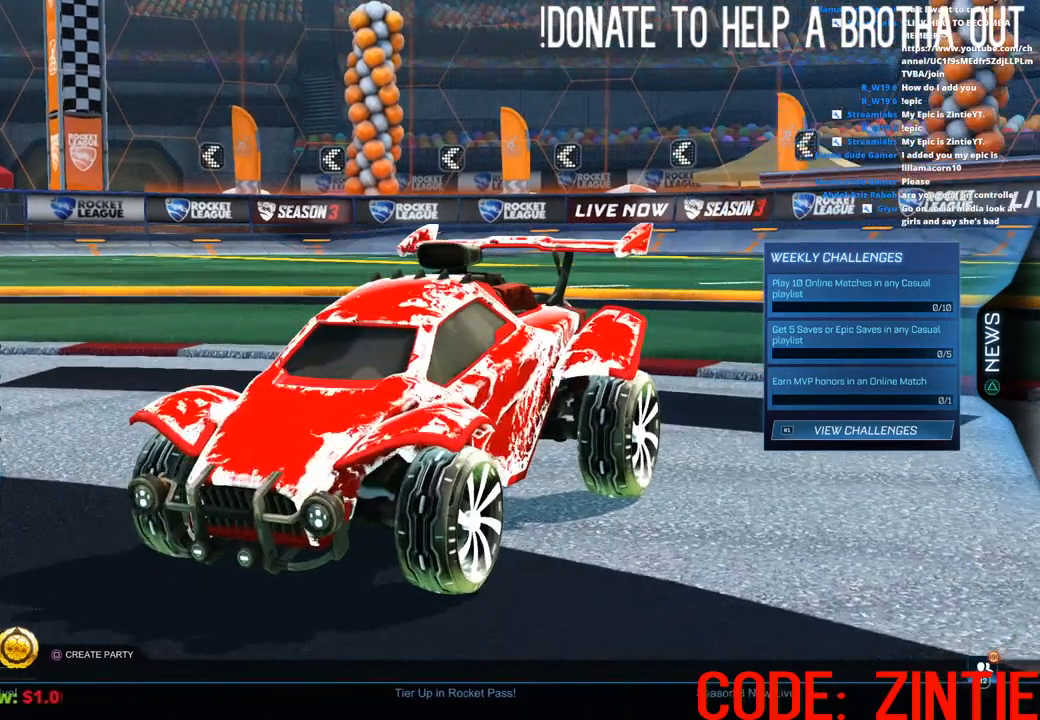
{"buttons": [], "left_stick": "center", "right_stick": "down-left", "events": [[17, "right_stick", "center"], [67, "right_stick", "right"], [233, "right_stick", "down-left"], [333, "right_stick", "right"], [483, "right_stick", "down-left"]]}
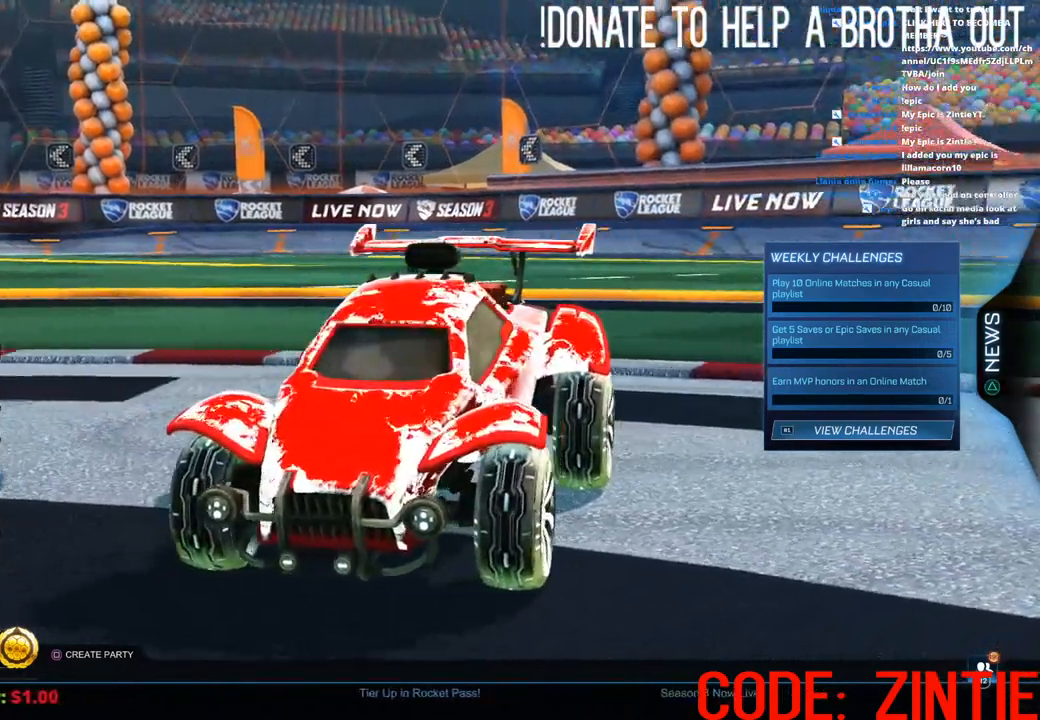
{"buttons": [], "left_stick": "center", "right_stick": "center", "events": [[83, "right_stick", "right"], [250, "right_stick", "left"], [417, "right_stick", "center"]]}